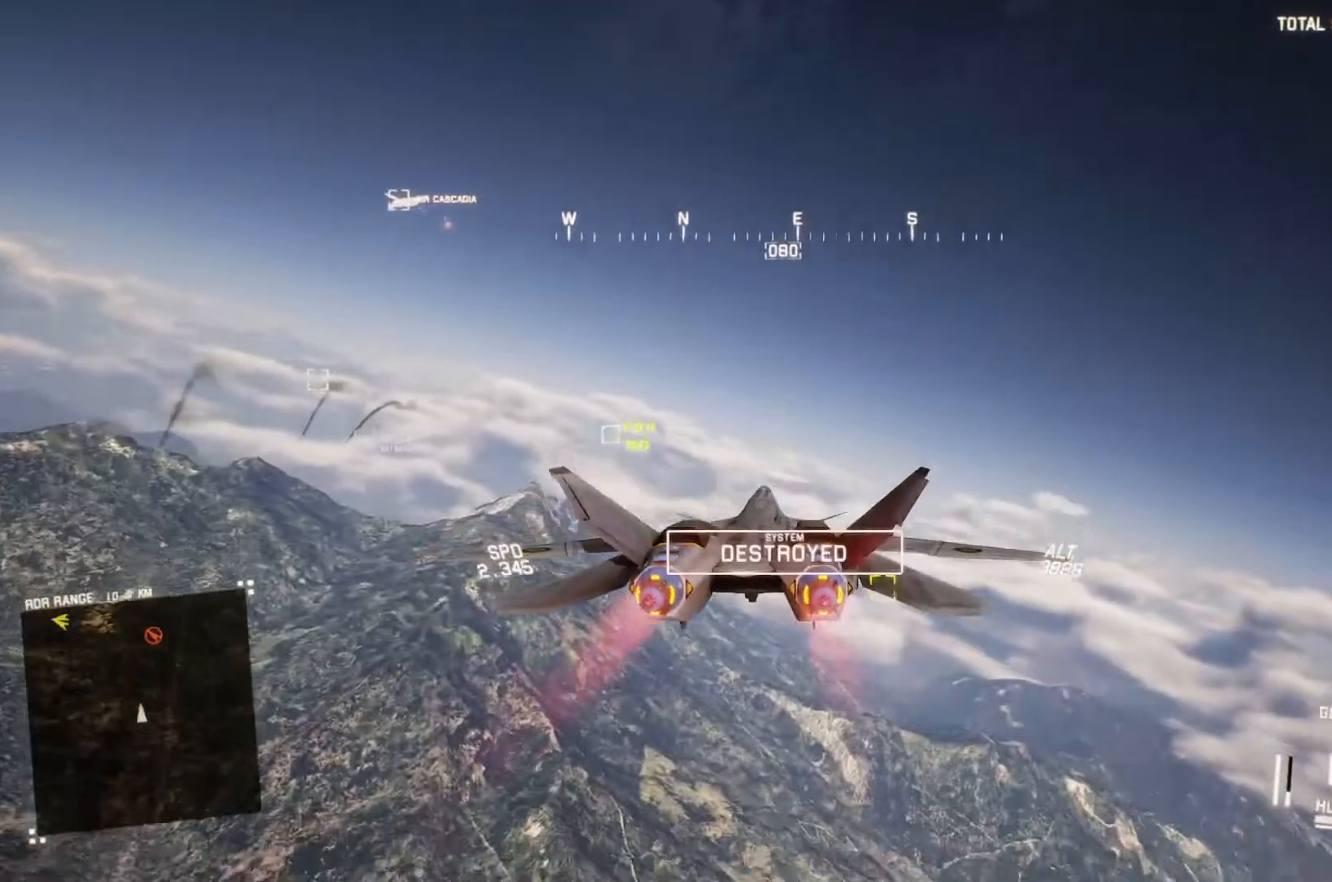
Gameplay with a controller (Xbox layout); each line is a JSON object with the inputs held at the frame after it. "button_events" lists button changes between this image and that frame as [ms after this image, input, new state], when the widget could be followed in between (sticks are given only as held states).
{"buttons": ["R2"], "left_stick": "left", "right_stick": "center", "button_events": [[167, "Y", "down"], [233, "Y", "up"], [500, "R1", "up"]]}
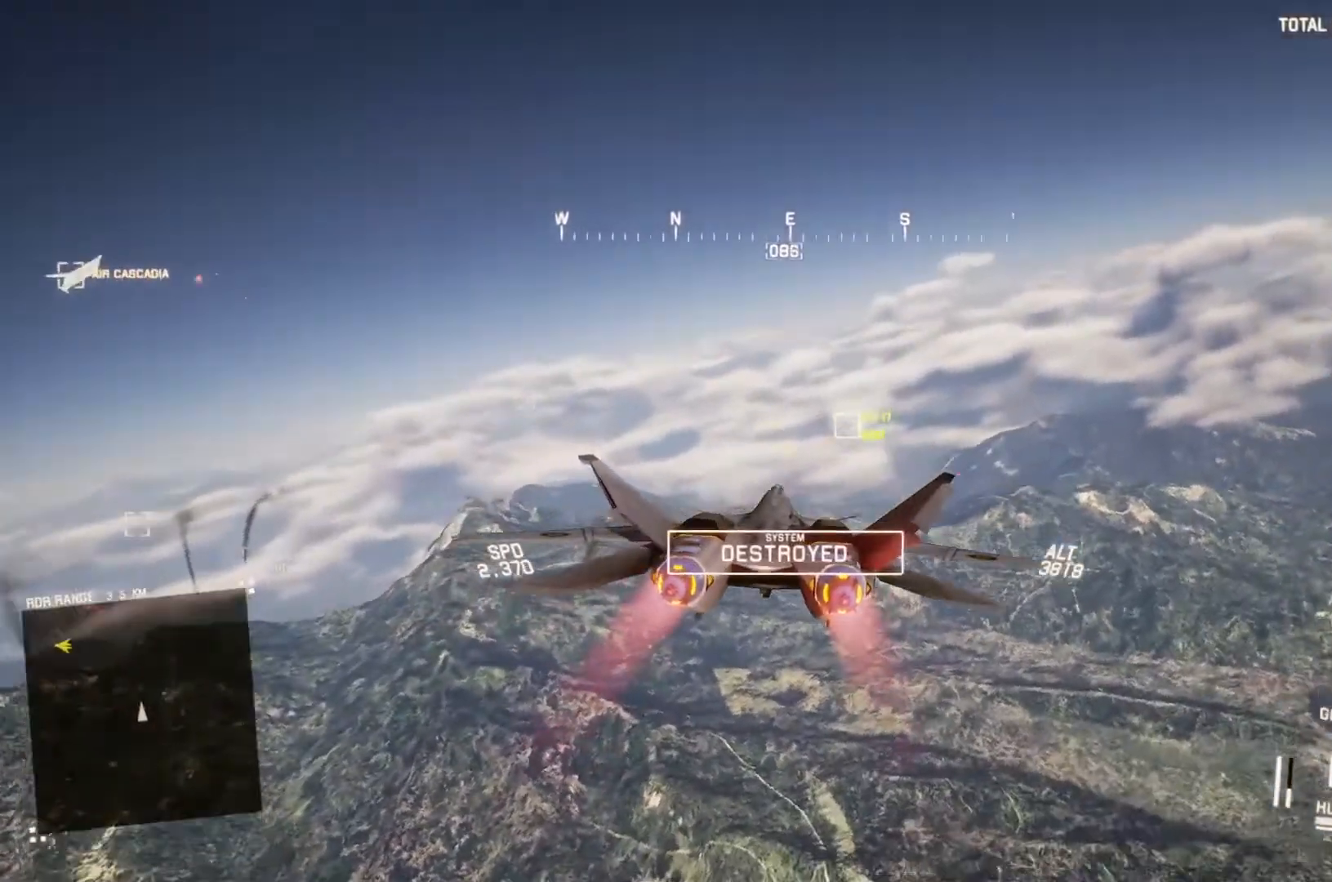
{"buttons": ["B", "L1", "R2"], "left_stick": "center", "right_stick": "center", "button_events": [[133, "L1", "down"], [467, "B", "down"]]}
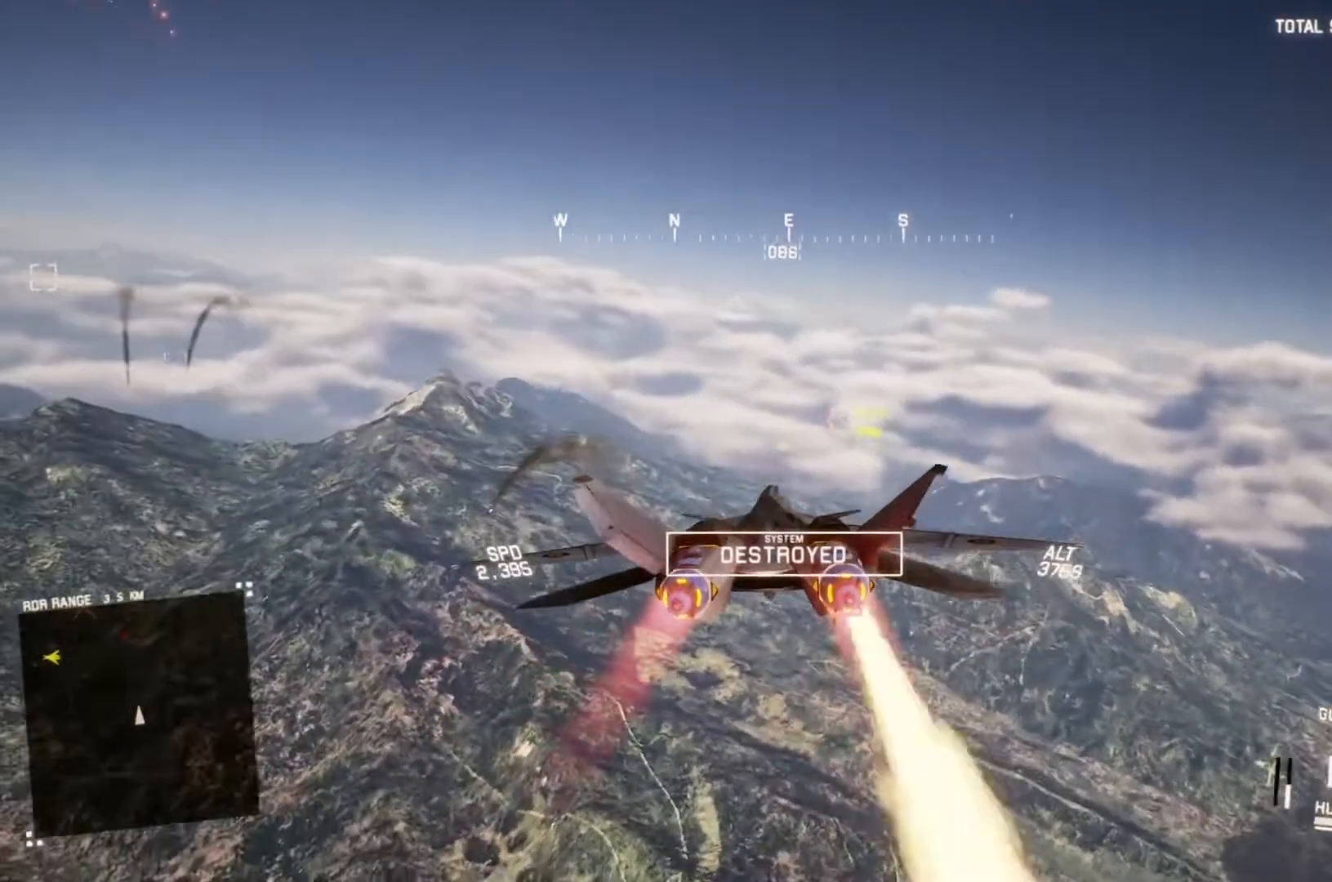
{"buttons": ["R1", "R2"], "left_stick": "center", "right_stick": "center", "button_events": [[33, "L1", "up"], [100, "B", "up"], [233, "R1", "down"]]}
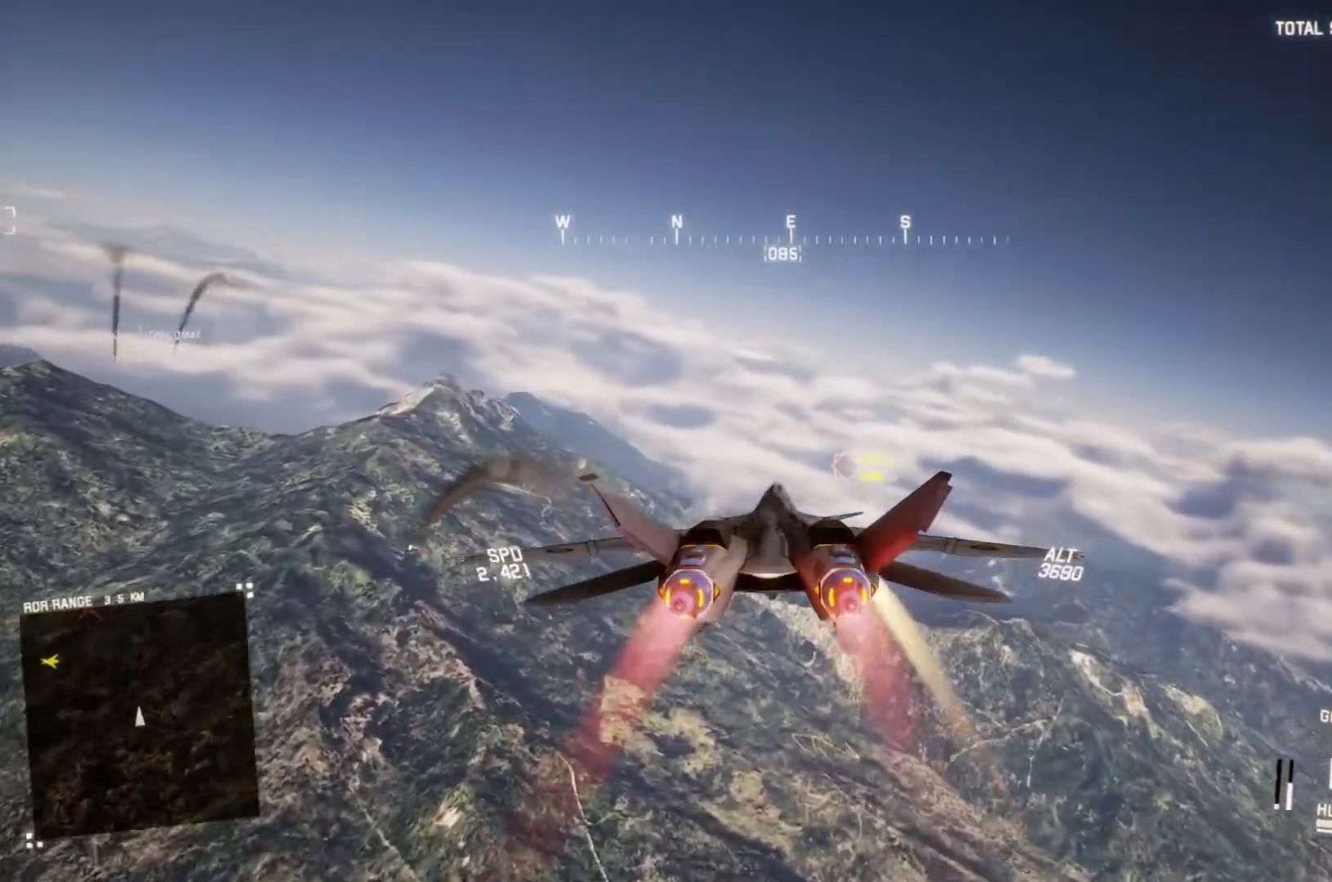
{"buttons": ["A", "R2"], "left_stick": "center", "right_stick": "center", "button_events": [[33, "R1", "up"], [167, "A", "down"], [267, "A", "up"], [500, "A", "down"]]}
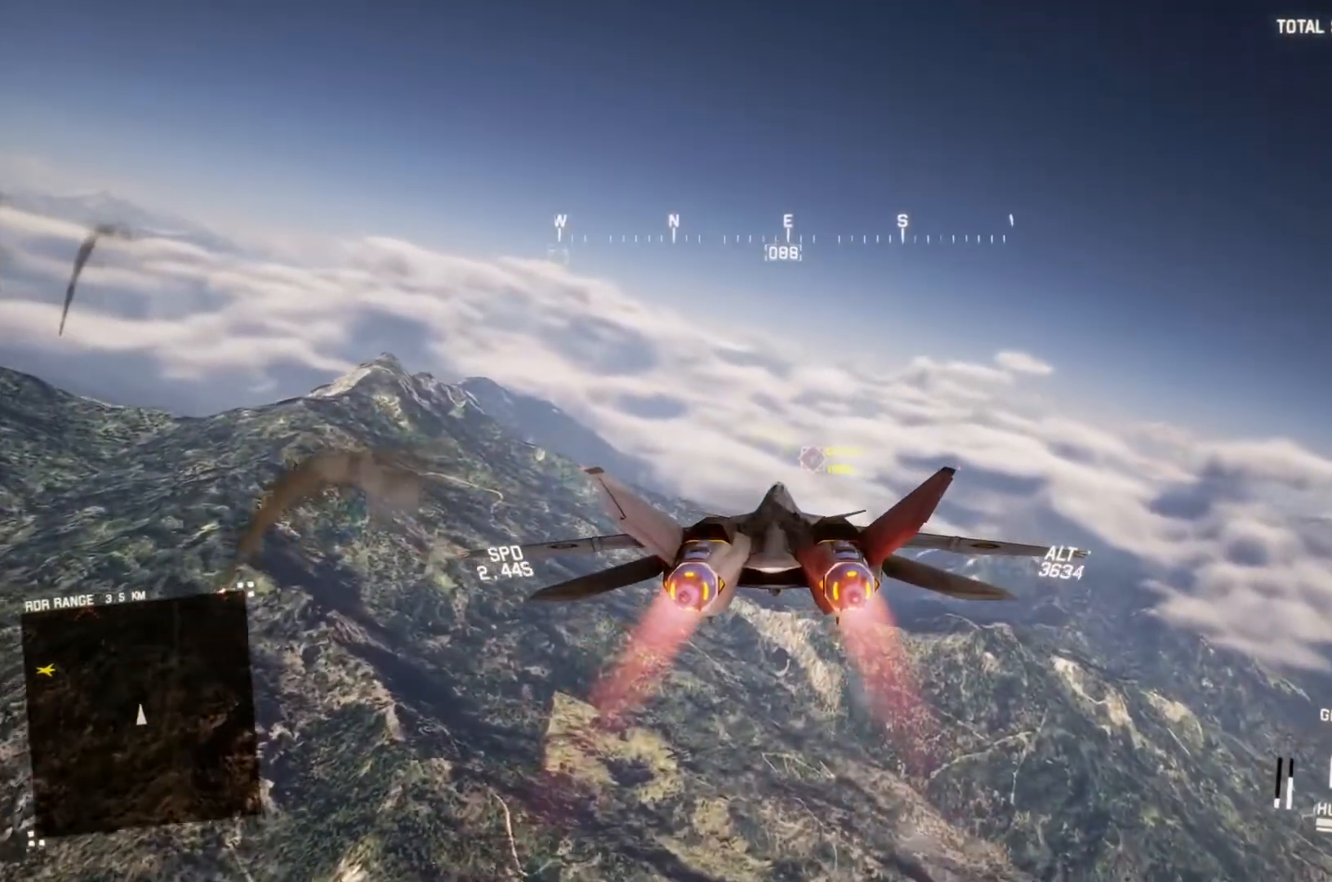
{"buttons": ["L1", "R2"], "left_stick": "center", "right_stick": "center", "button_events": [[100, "A", "up"], [433, "A", "down"], [433, "L1", "down"], [500, "A", "up"]]}
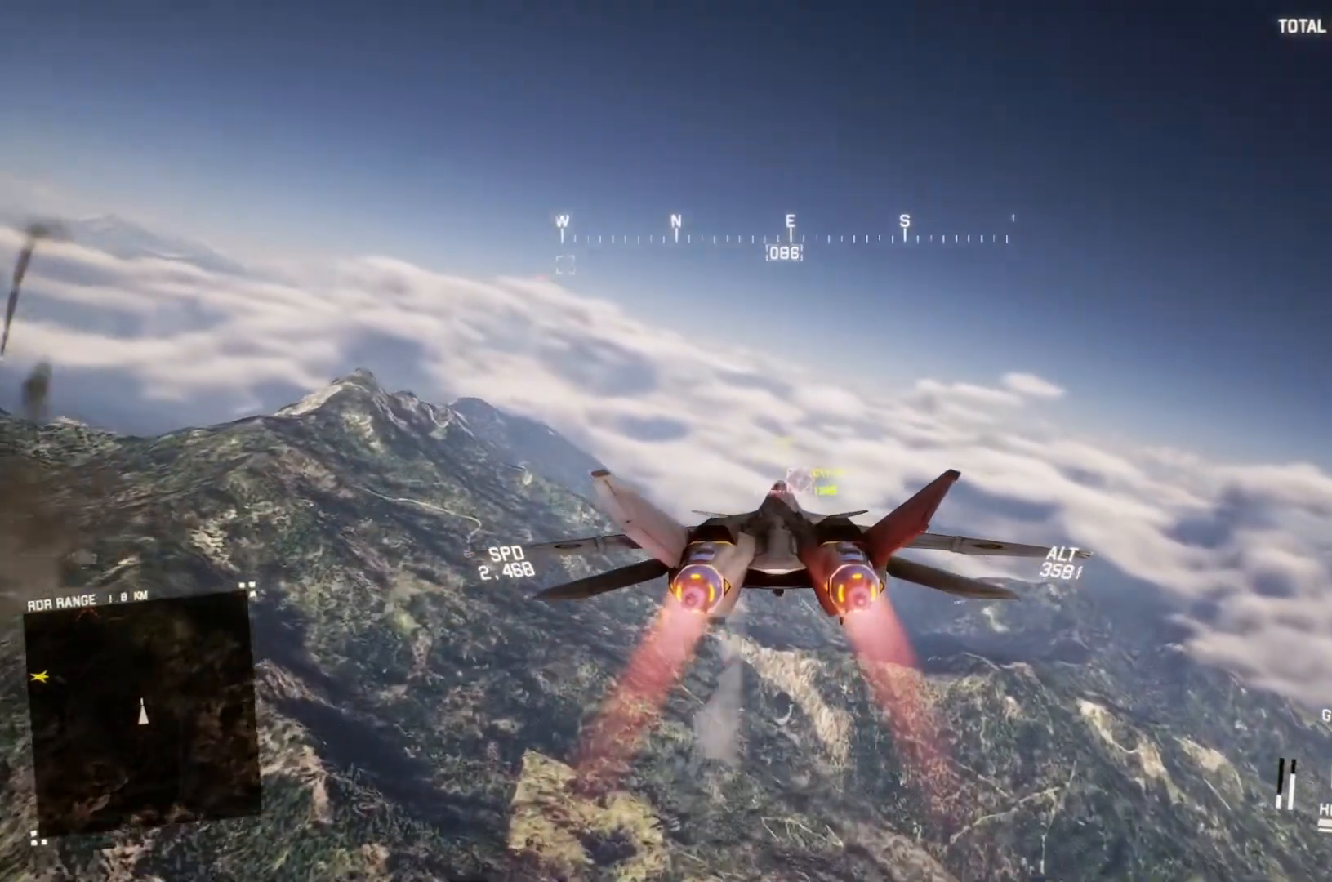
{"buttons": ["R2"], "left_stick": "center", "right_stick": "center", "button_events": [[67, "A", "down"], [67, "L1", "up"], [133, "A", "up"], [167, "L1", "down"], [233, "A", "down"], [300, "A", "up"], [300, "L1", "up"]]}
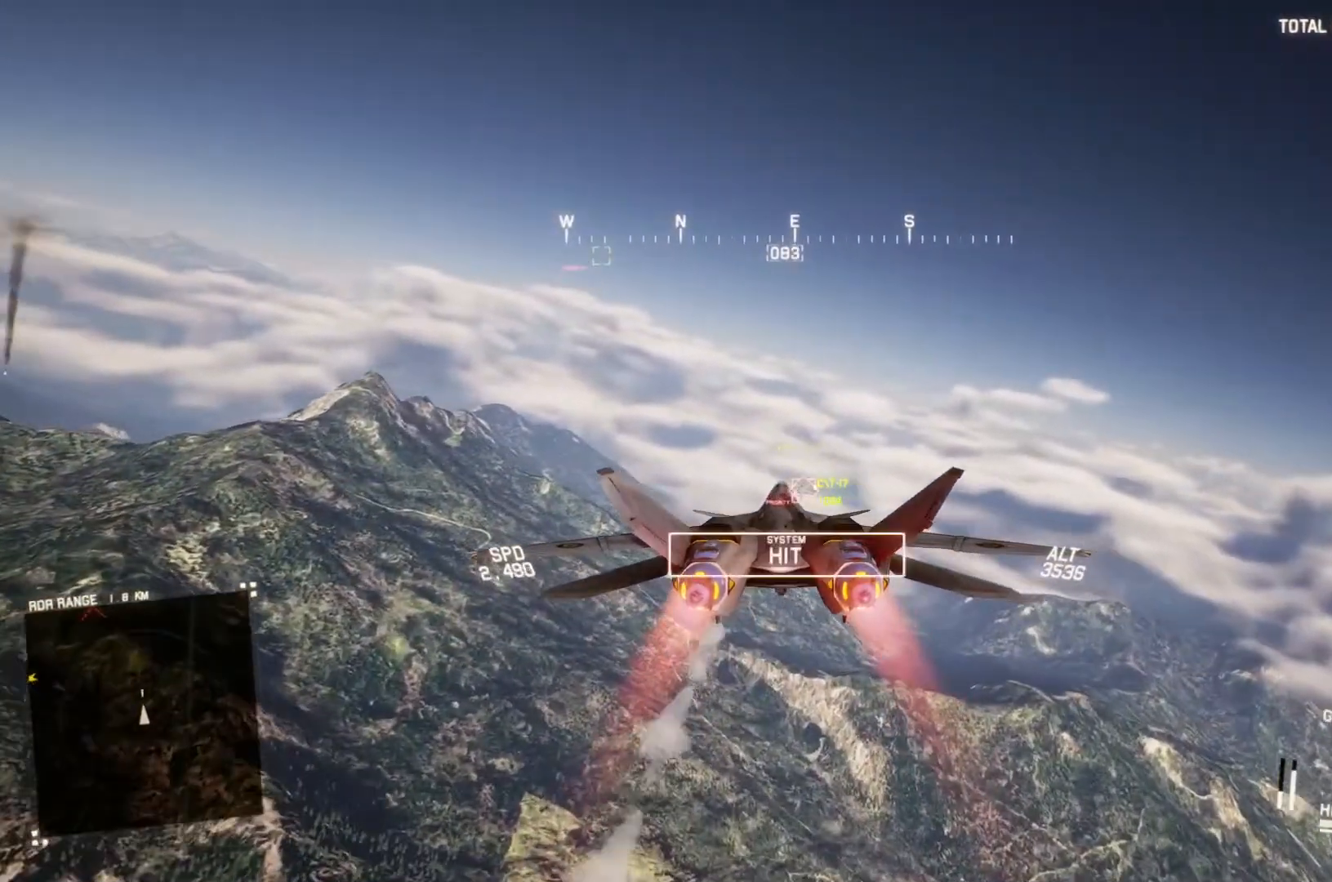
{"buttons": ["R2"], "left_stick": "center", "right_stick": "center", "button_events": [[67, "L1", "down"], [433, "L1", "up"]]}
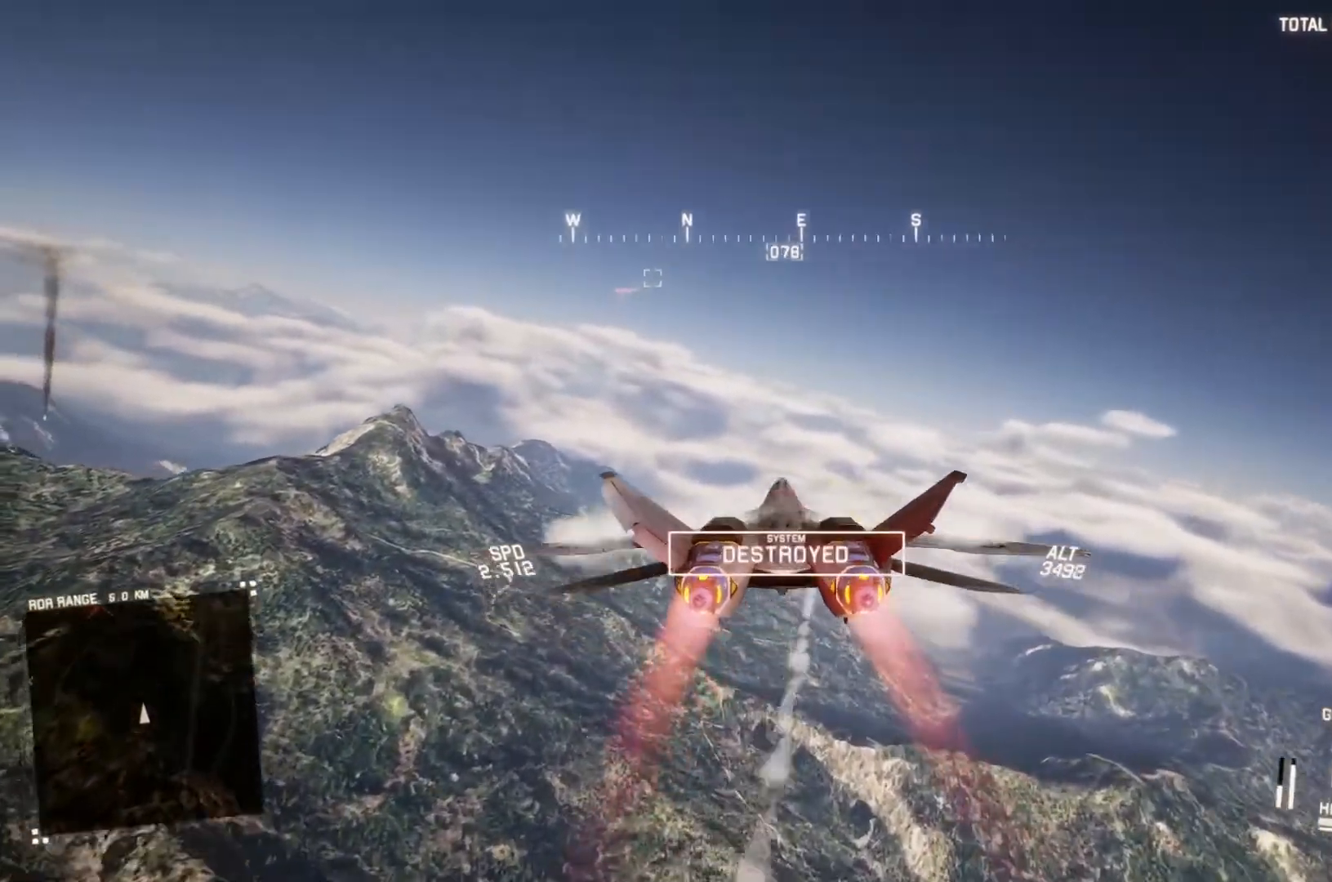
{"buttons": ["R2"], "left_stick": "center", "right_stick": "center", "button_events": [[400, "R1", "down"], [467, "R1", "up"]]}
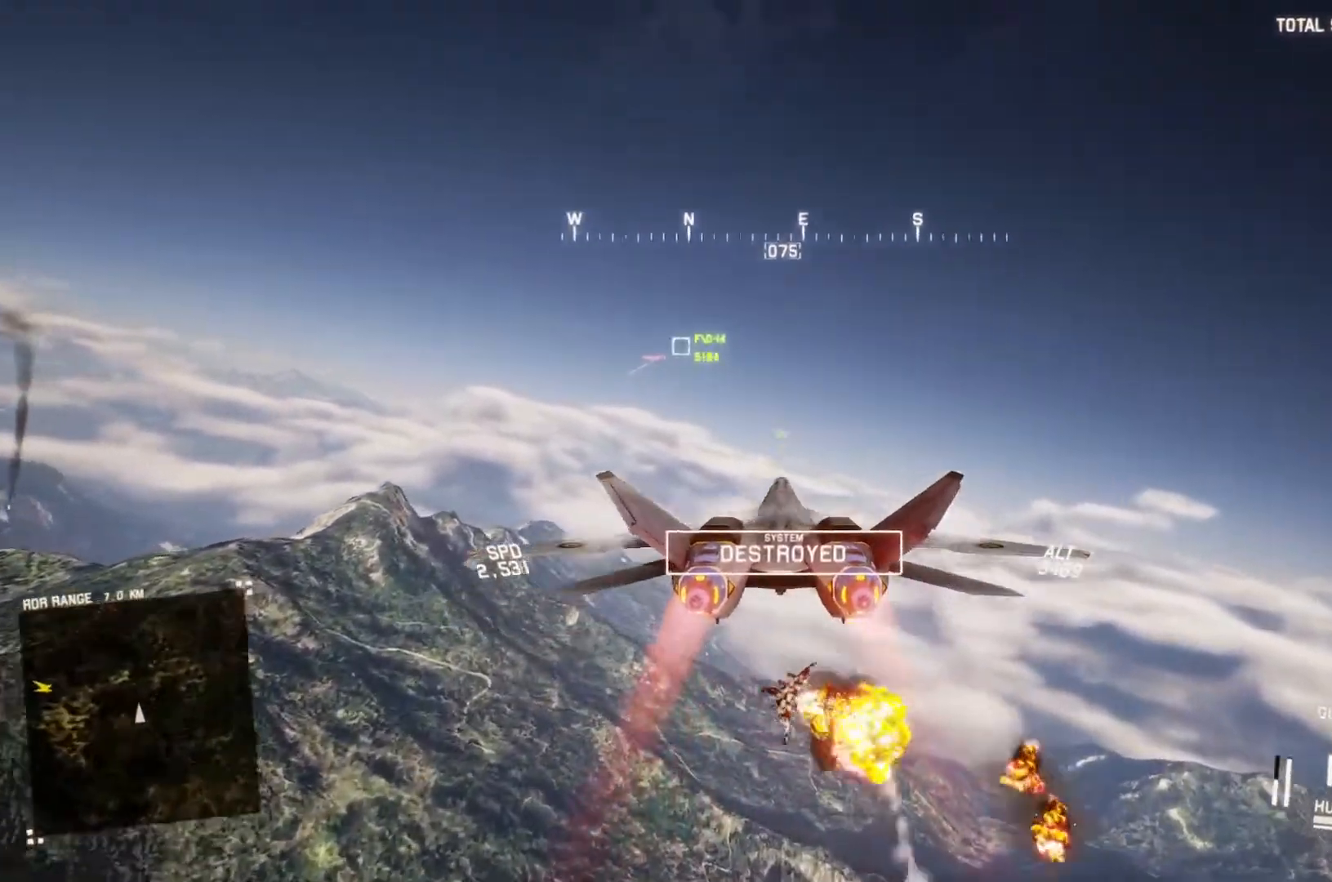
{"buttons": ["R2"], "left_stick": "center", "right_stick": "center", "button_events": [[67, "L1", "down"], [167, "L1", "up"]]}
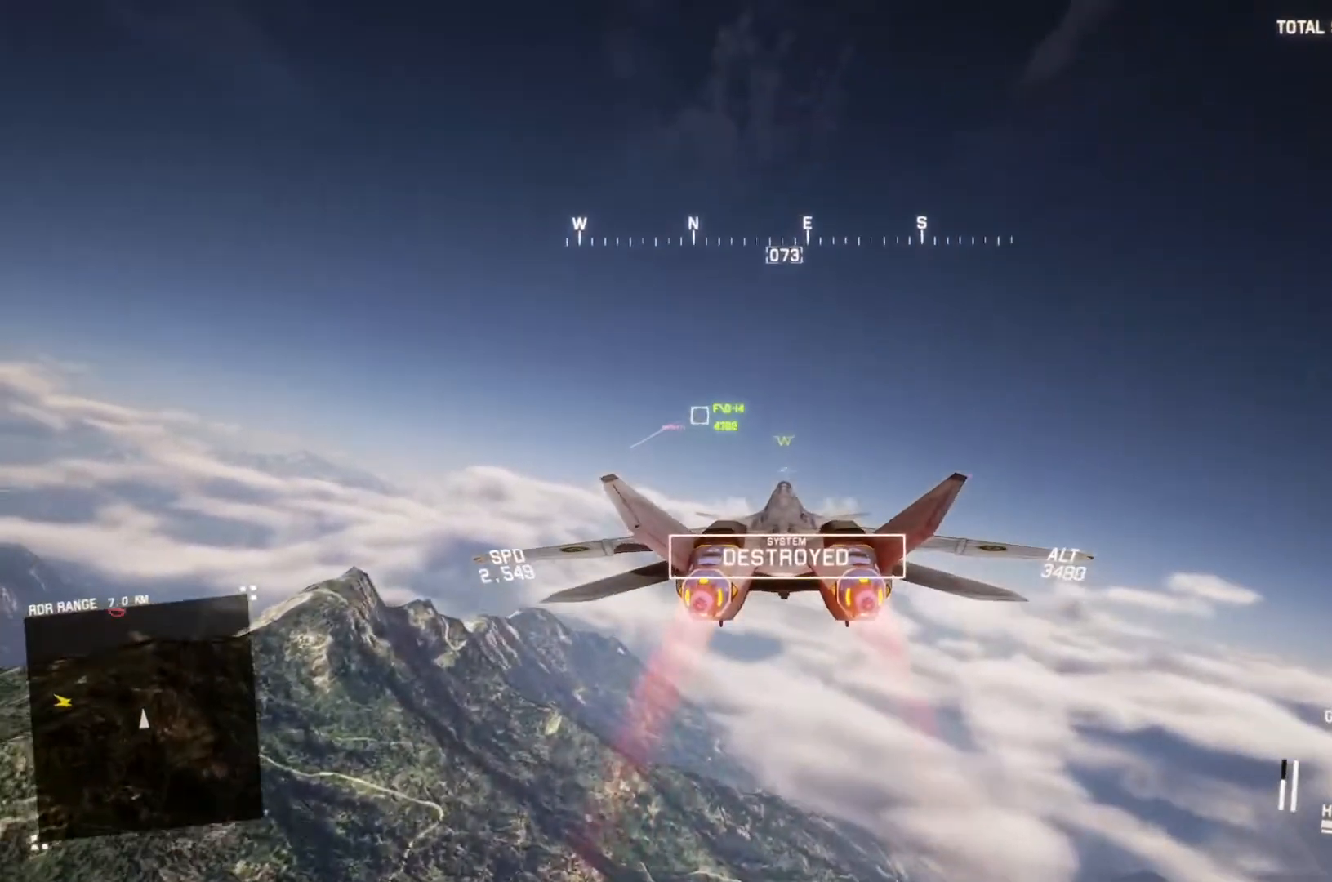
{"buttons": ["R2"], "left_stick": "up", "right_stick": "center", "button_events": [[233, "R1", "down"], [400, "R1", "up"]]}
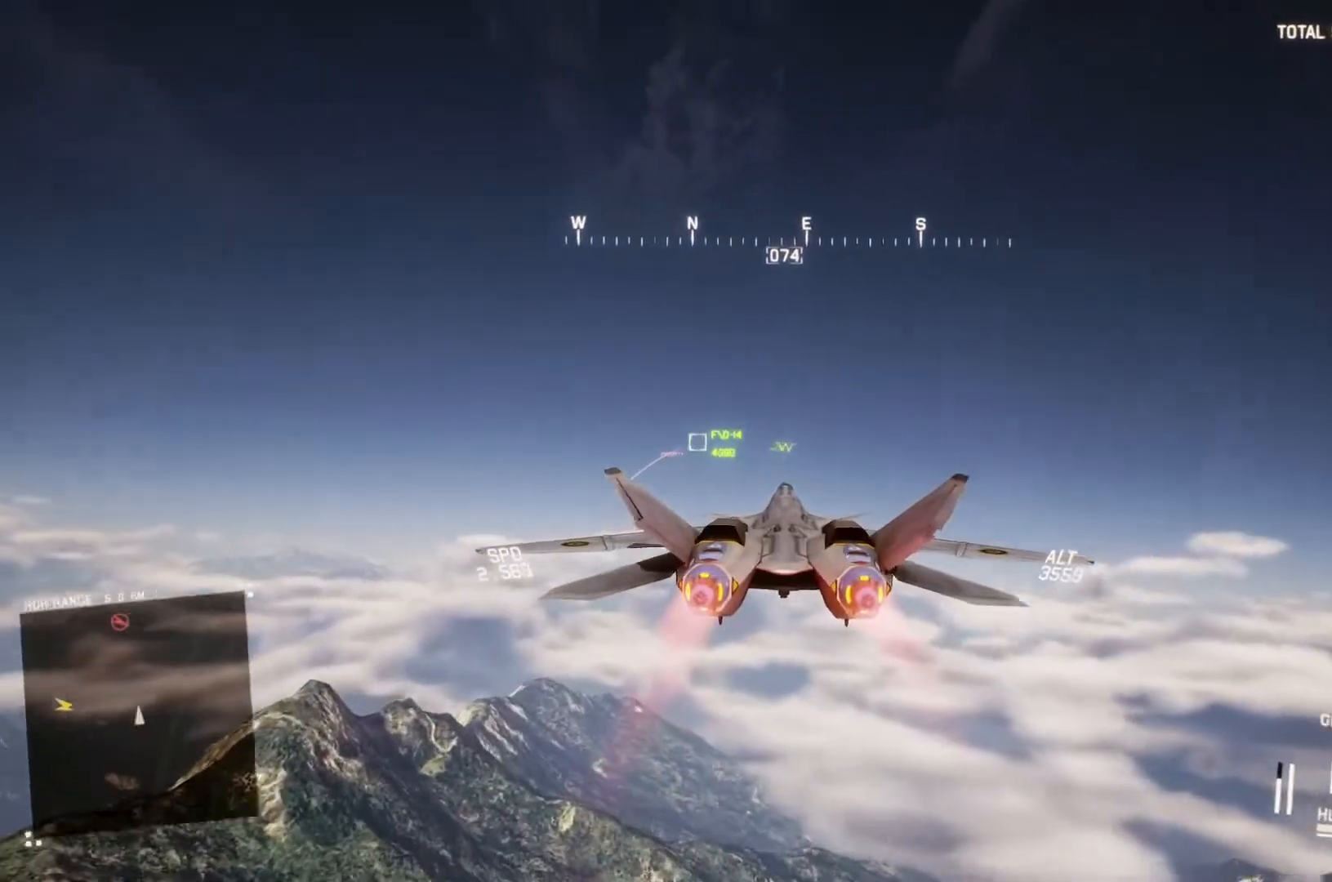
{"buttons": ["R2"], "left_stick": "center", "right_stick": "center", "button_events": [[333, "R1", "down"], [467, "R1", "up"]]}
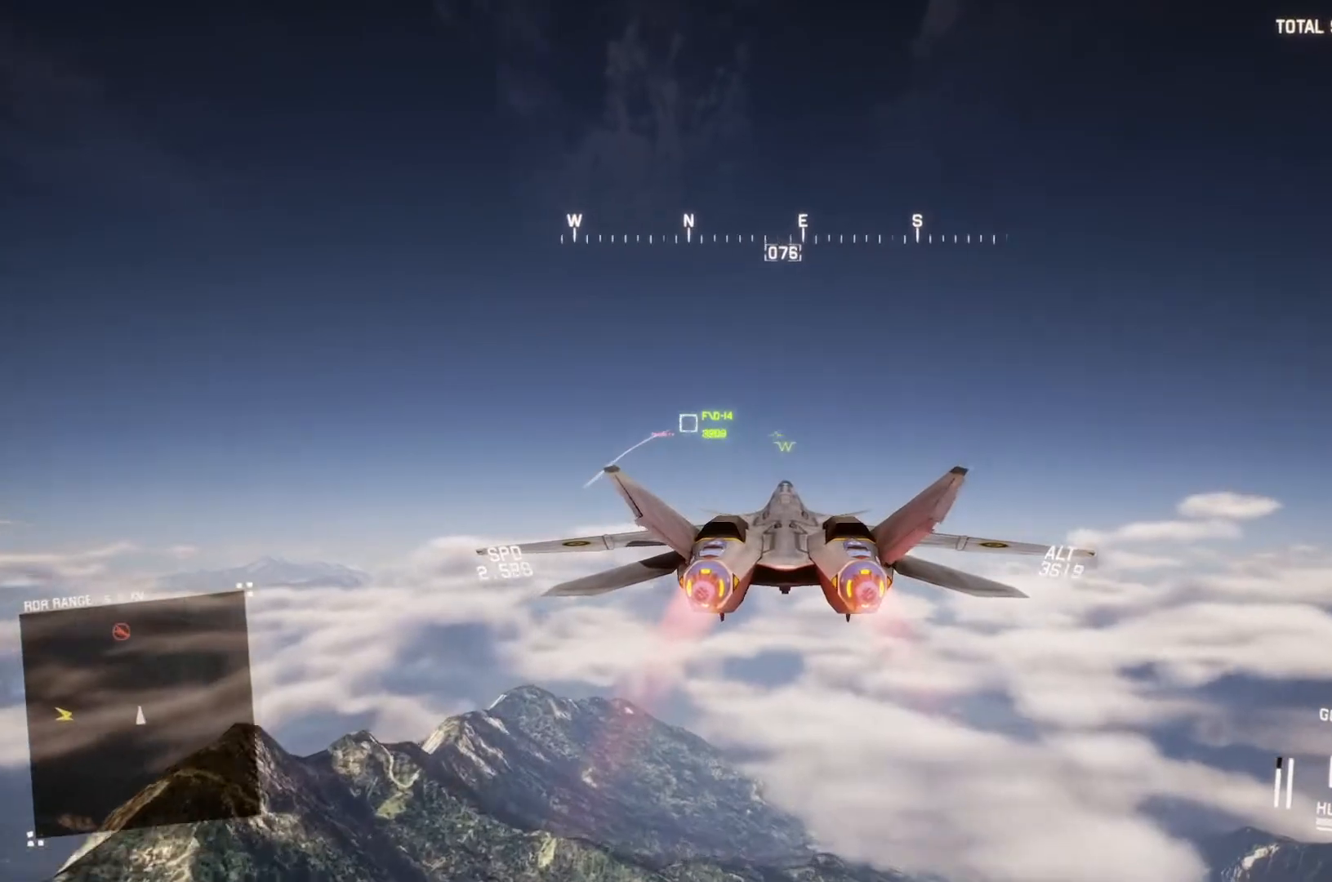
{"buttons": ["R2"], "left_stick": "center", "right_stick": "center", "button_events": [[267, "L1", "down"], [433, "L1", "up"]]}
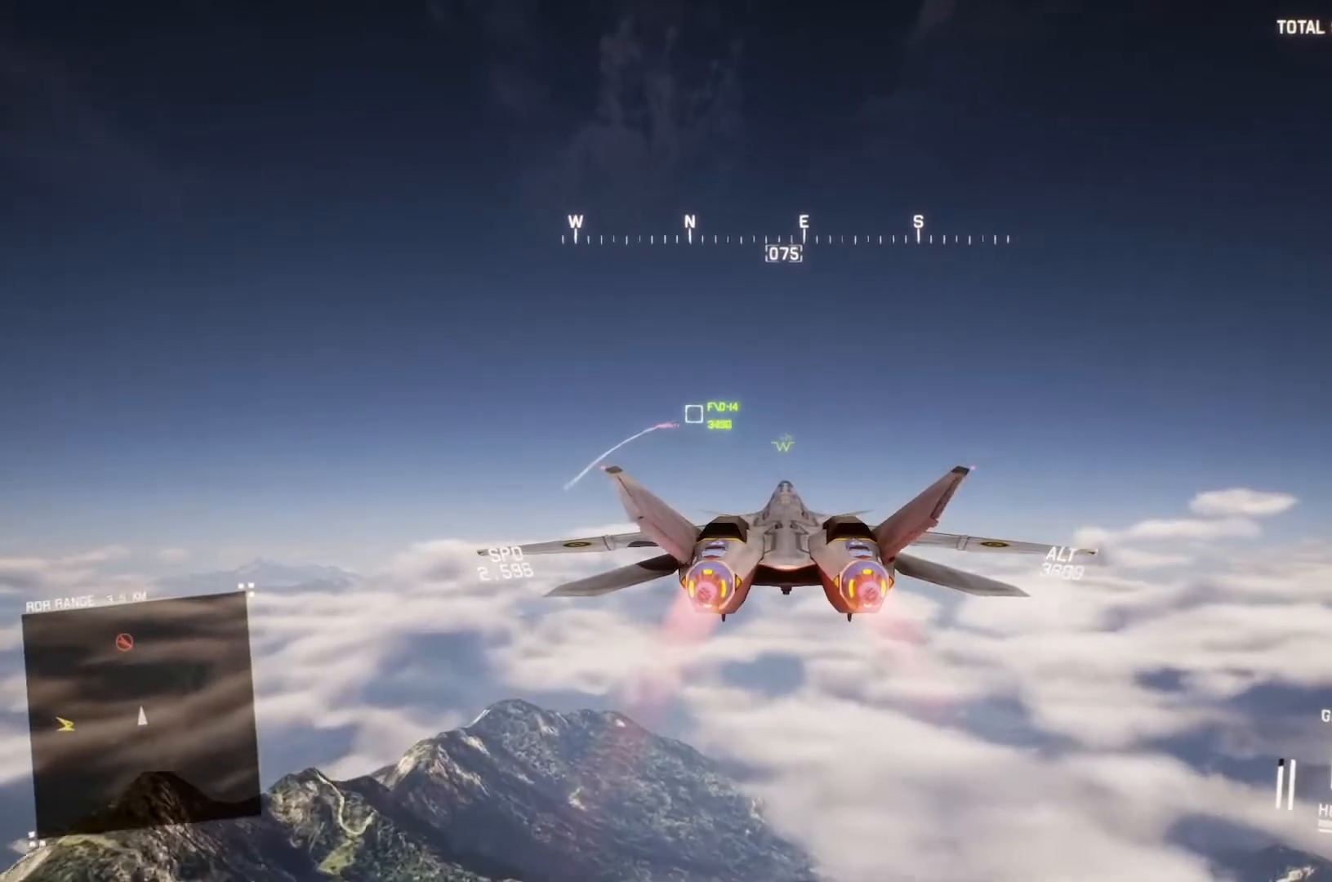
{"buttons": ["R2"], "left_stick": "down", "right_stick": "center", "button_events": [[167, "R1", "down"], [267, "R1", "up"]]}
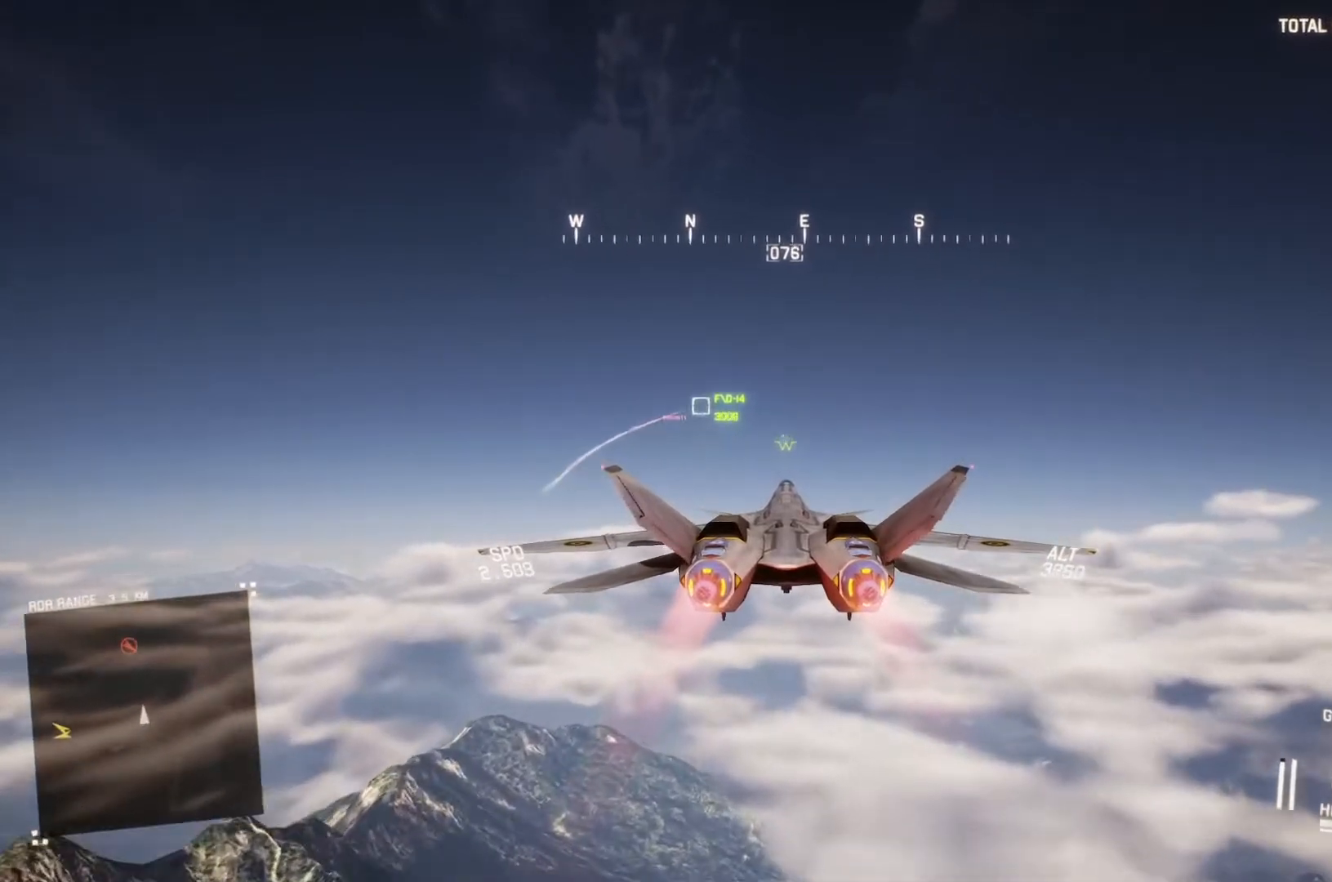
{"buttons": ["L1", "R2"], "left_stick": "center", "right_stick": "center", "button_events": [[467, "L1", "down"]]}
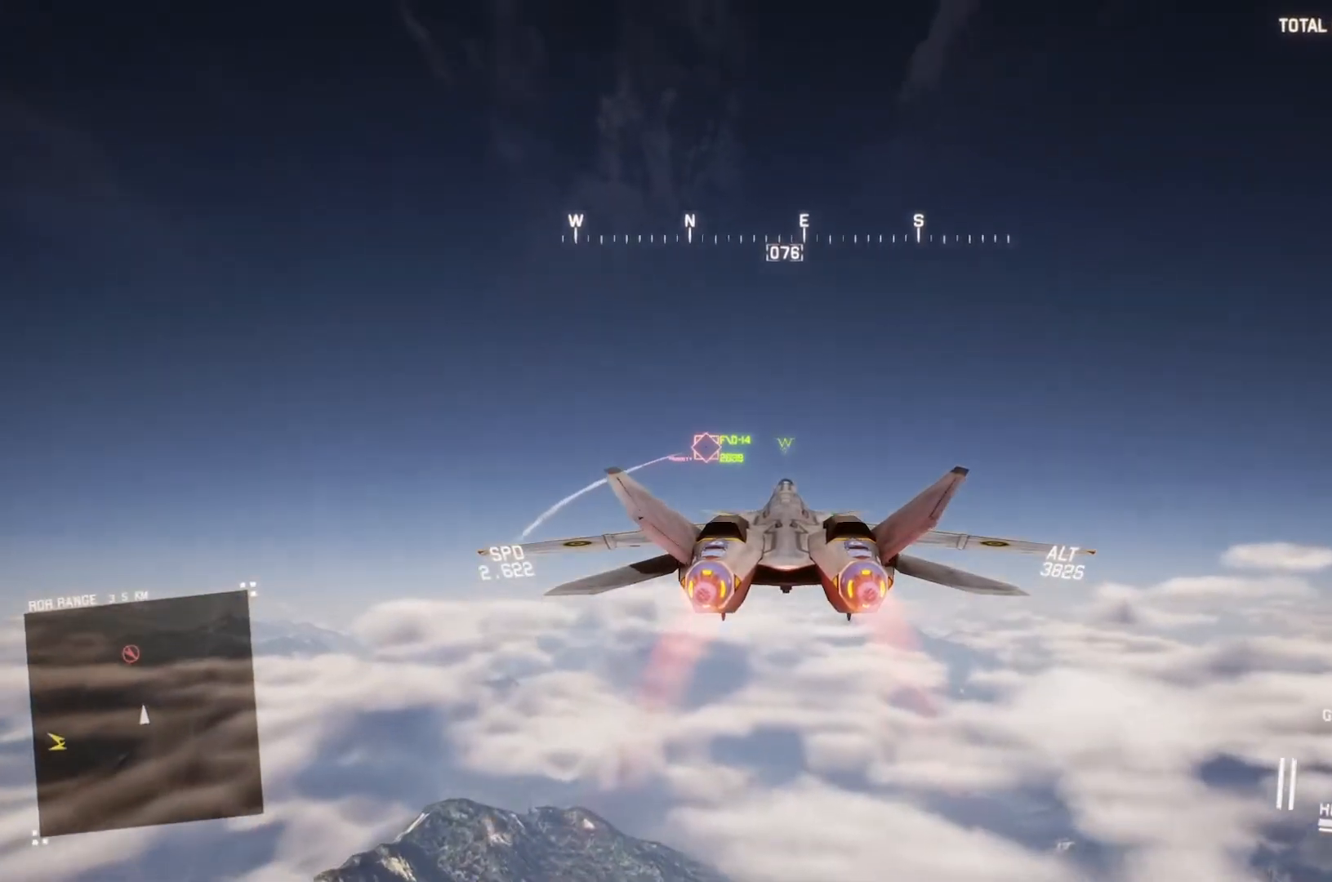
{"buttons": ["L1", "R2"], "left_stick": "center", "right_stick": "center", "button_events": [[67, "B", "down"], [100, "L1", "up"], [167, "B", "up"], [333, "L1", "down"]]}
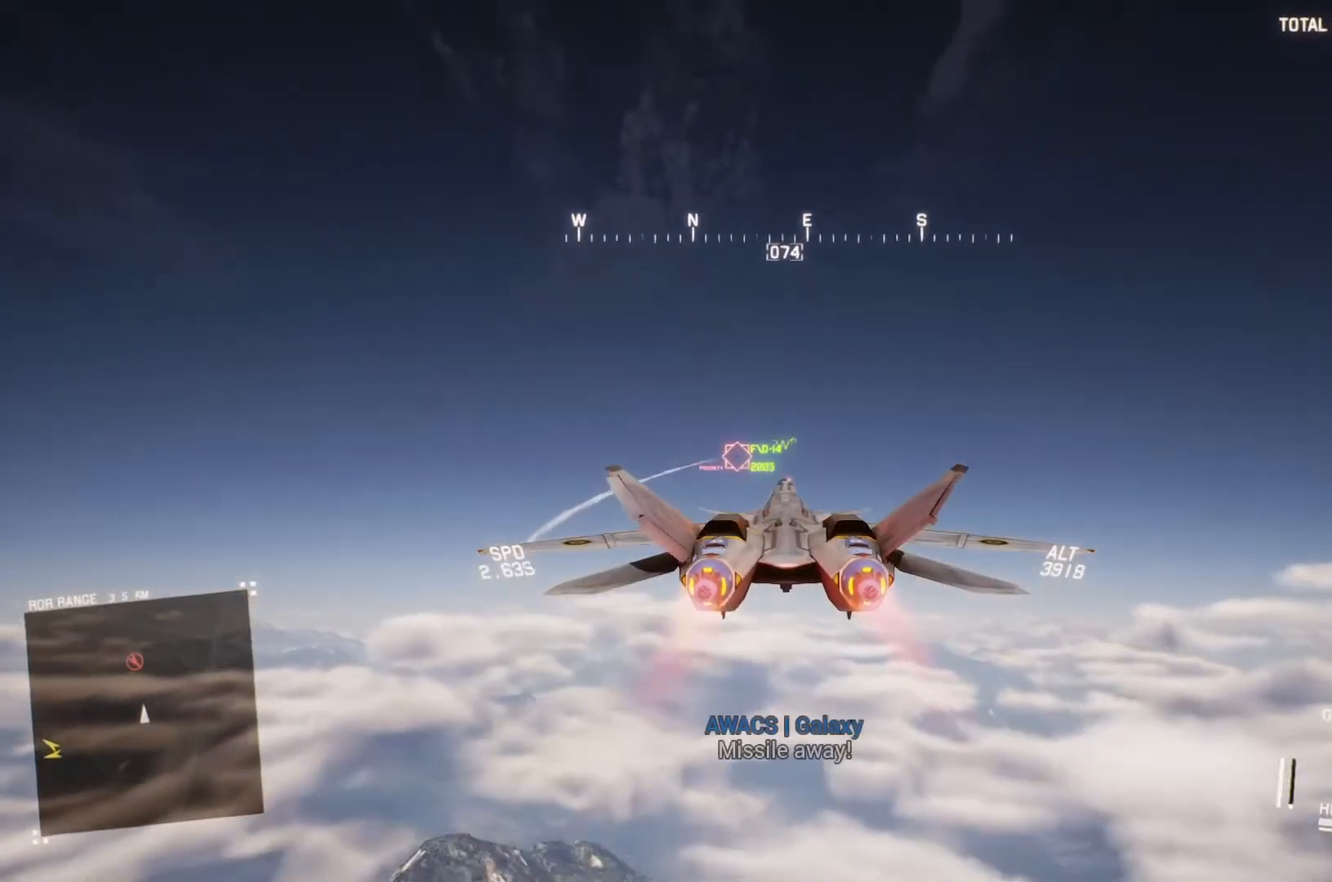
{"buttons": ["R1", "R2"], "left_stick": "down", "right_stick": "center", "button_events": [[33, "L1", "up"], [233, "A", "down"], [233, "R1", "down"], [333, "A", "up"], [400, "A", "down"], [500, "A", "up"]]}
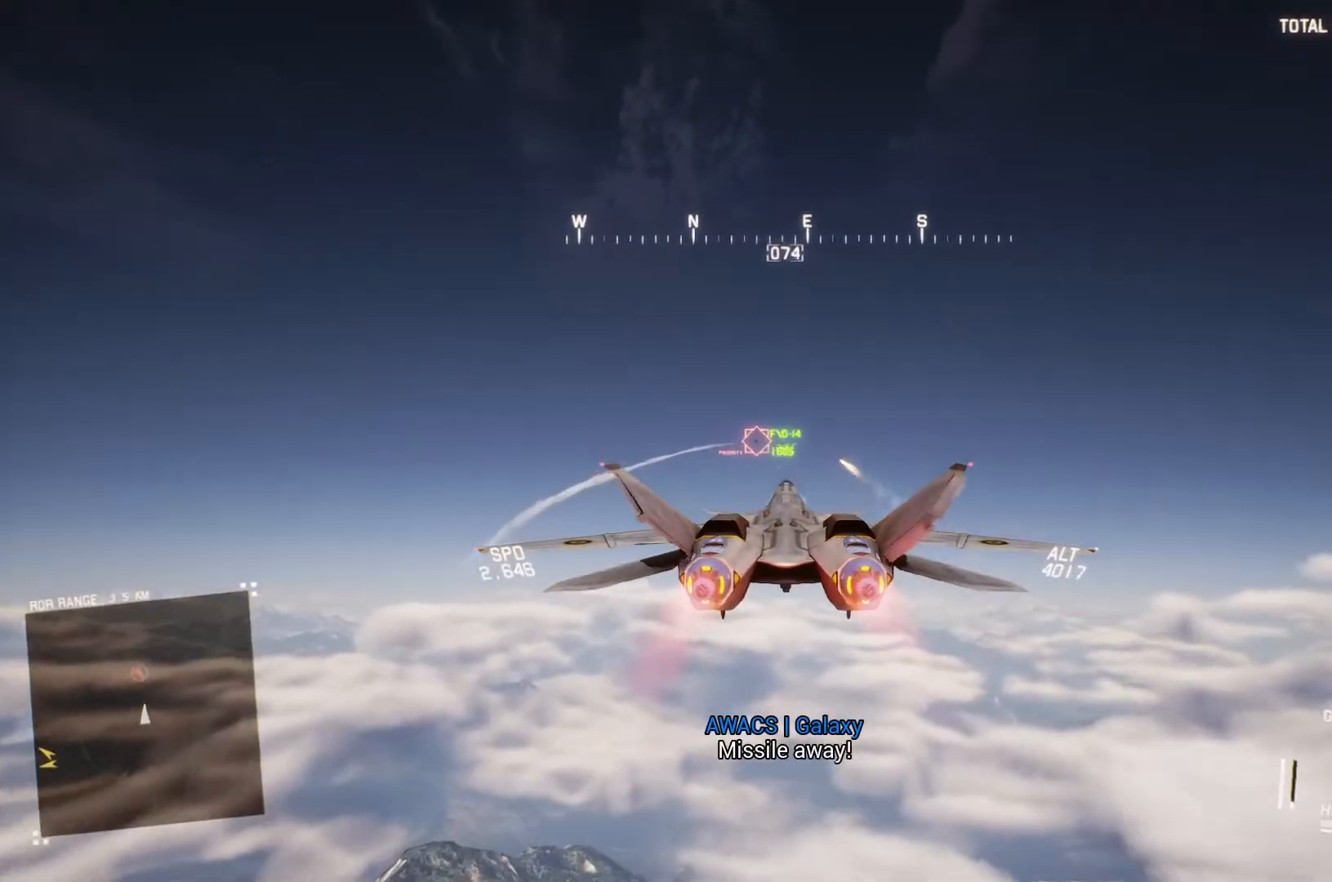
{"buttons": ["R1", "R2"], "left_stick": "center", "right_stick": "center", "button_events": [[67, "A", "down"], [167, "A", "up"], [233, "A", "down"], [333, "A", "up"], [400, "A", "down"], [467, "A", "up"]]}
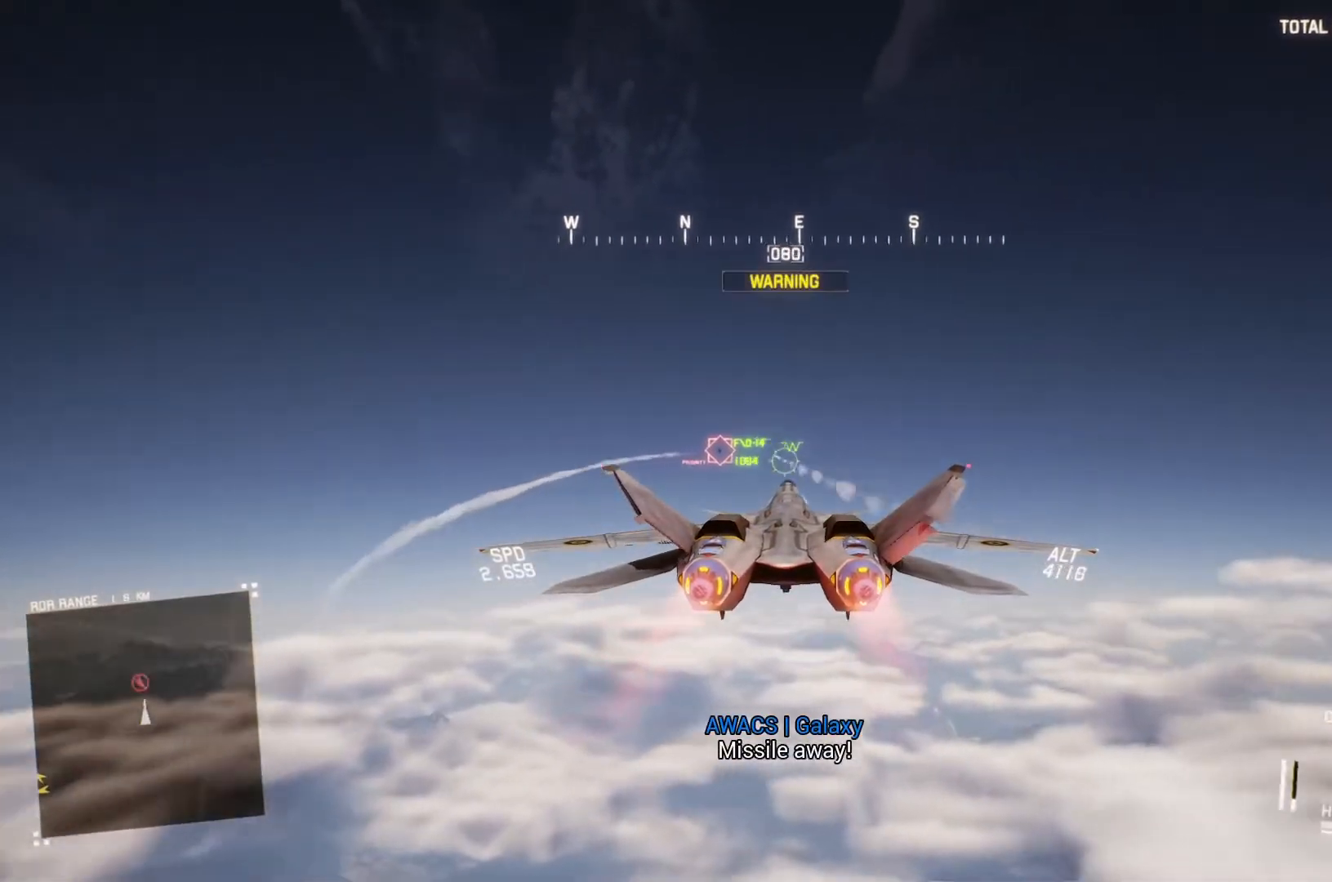
{"buttons": ["R2"], "left_stick": "down", "right_stick": "center", "button_events": [[67, "A", "down"], [133, "A", "up"], [200, "A", "down"], [267, "A", "up"], [300, "R1", "up"]]}
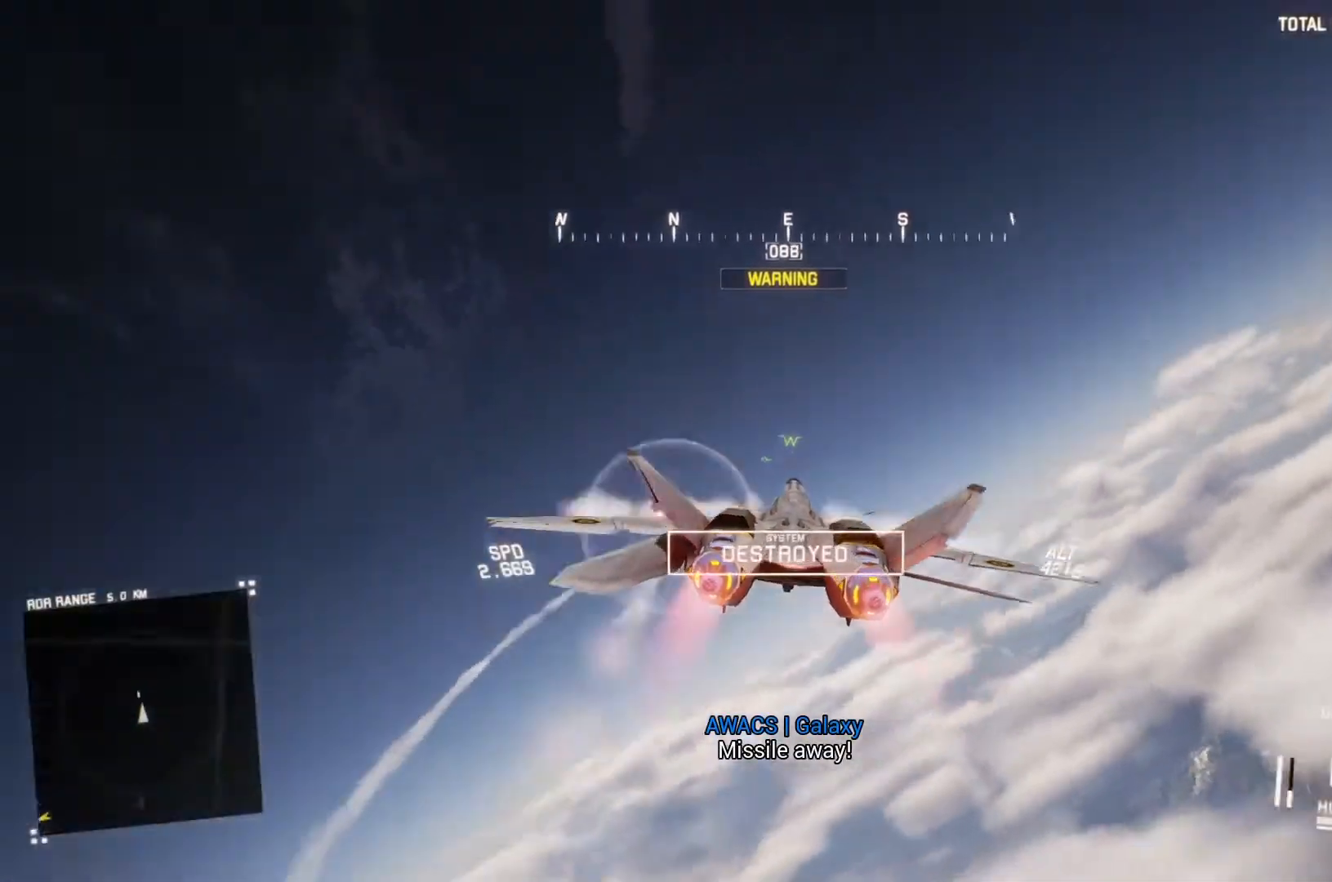
{"buttons": ["R2"], "left_stick": "down", "right_stick": "center", "button_events": []}